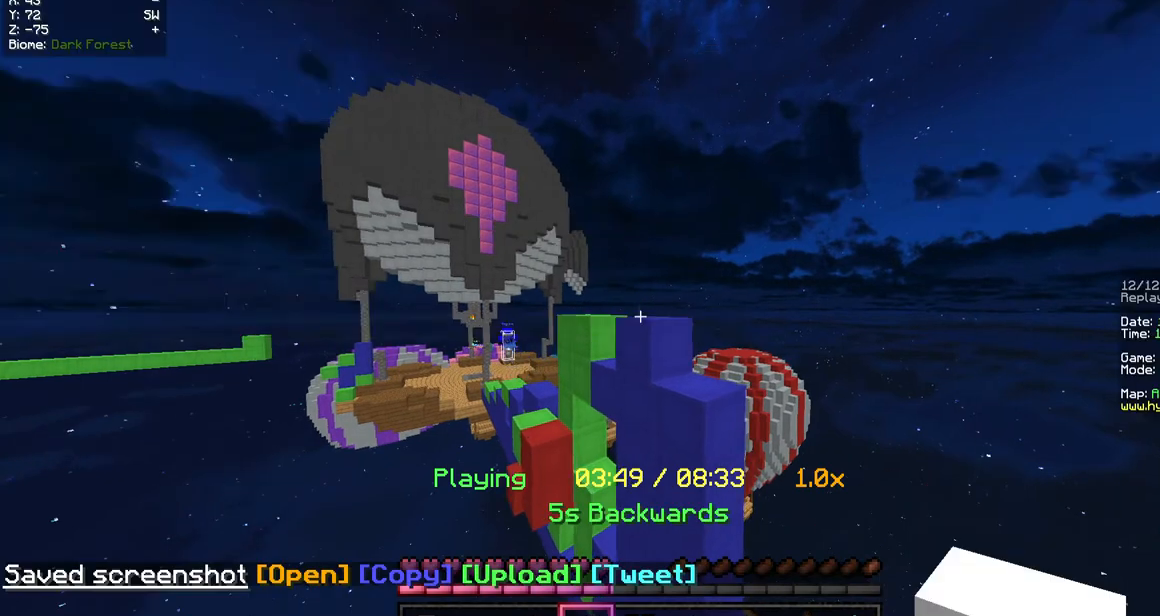
Gameplay with keyboard and mouse; each line is a JSON object with the keys and mouse buttons held at the frame after it. "events" lists presses ("down") and releases ("up") of "a", "d", "s", "w", "mouse_left" and "mouse_right" between this image and that frame as [ms after this image, input, new state], when the widget could be followed in between. "mouse_left", "mouse_right" = the "left", "right" buttons of the "mouse" list. No other keys are recorded. Fast repeated clicks can show as one long hold. Mouse movement is not recorded.
{"keys": [], "mouse": [], "events": [[403, "mouse_right", "down"], [470, "mouse_right", "up"]]}
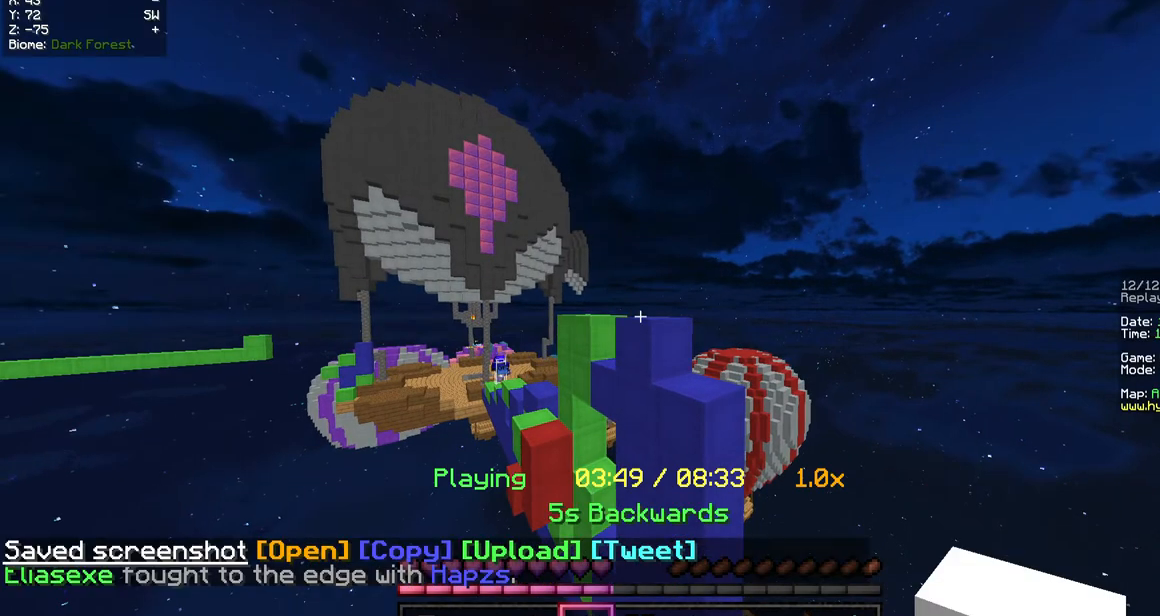
{"keys": [], "mouse": [], "events": []}
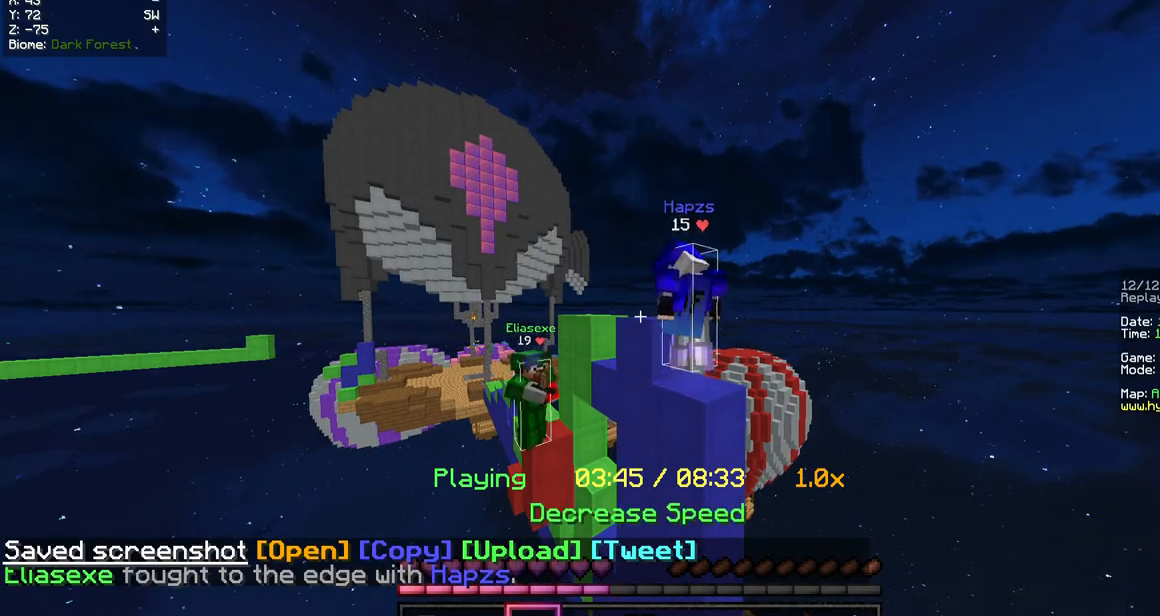
{"keys": [], "mouse": [], "events": []}
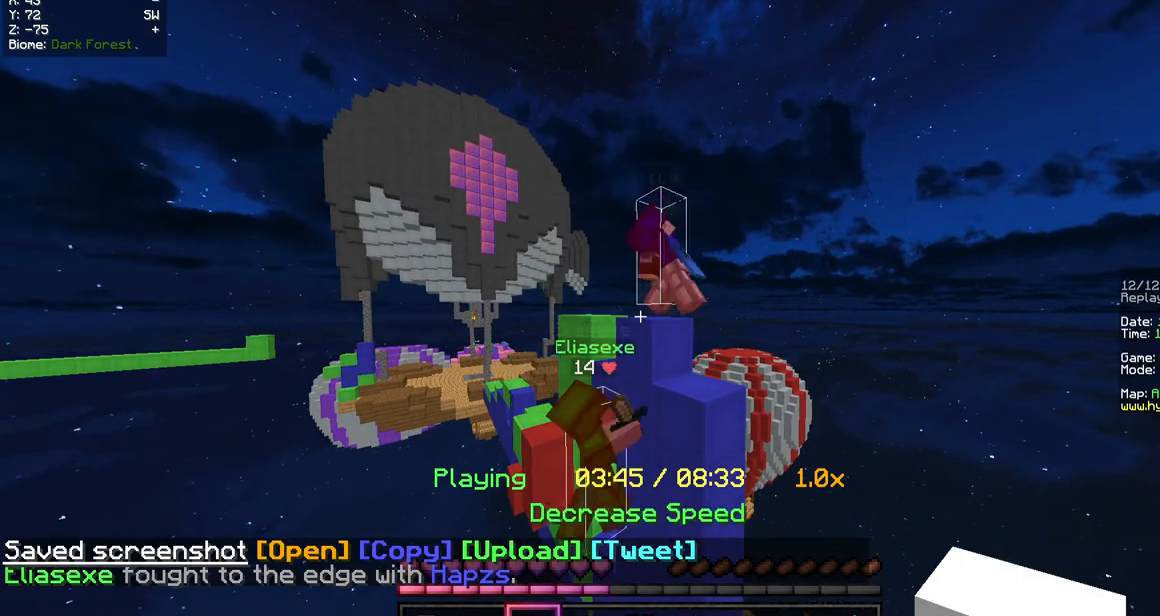
{"keys": [], "mouse": ["right"], "events": [[503, "mouse_right", "down"]]}
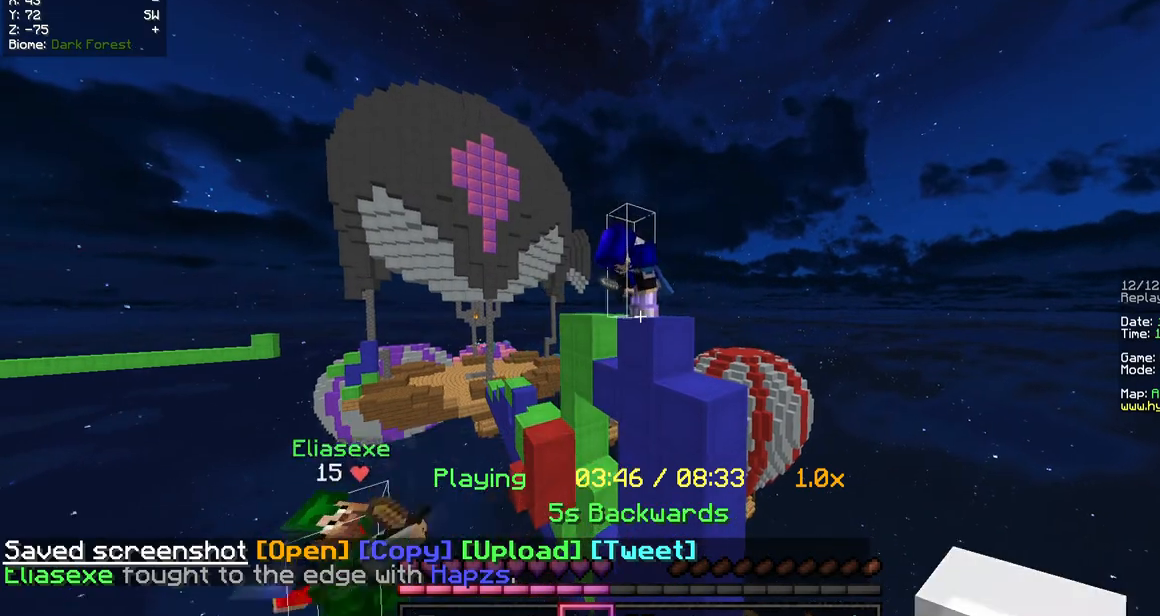
{"keys": [], "mouse": [], "events": [[202, "mouse_right", "up"]]}